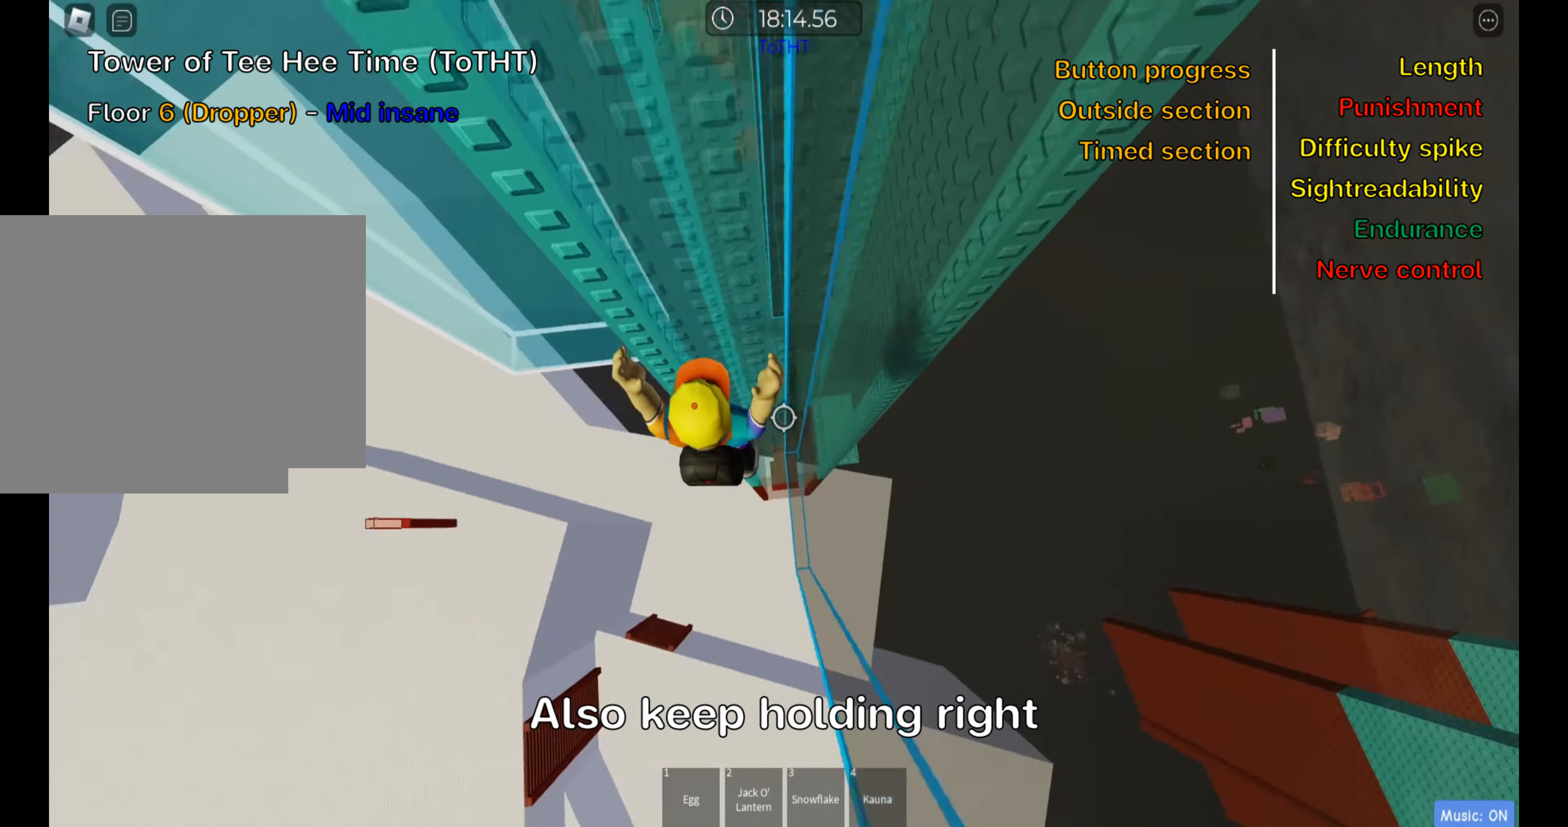
Gameplay with keyboard; each line is a JSON object with the keys held at the frame after it. "events" lists presses ("down") and releases ("up") of ".", "a", "comma", "ctrl", "d", "e", "f", "s", "shift", "space", "tab" and "w" between this image and that frame as [ms after this image, input, new state], when the widget could be followed in between. No other keys are recorded. Mouse input is not recorded.
{"keys": ["d"], "events": [[250, "space", "down"], [417, "space", "up"]]}
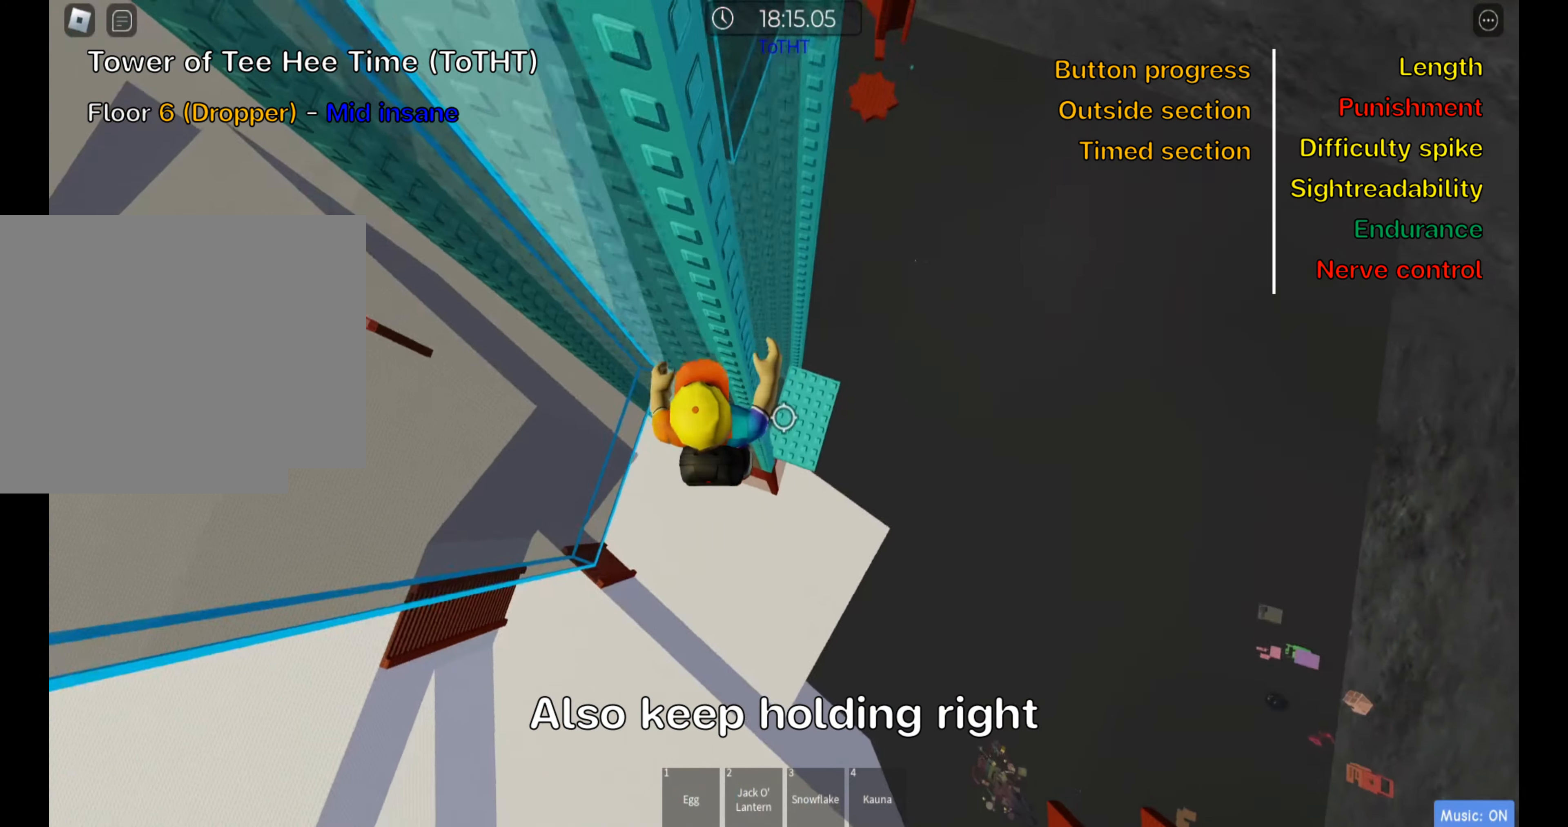
{"keys": ["d", "shift", "w"]}
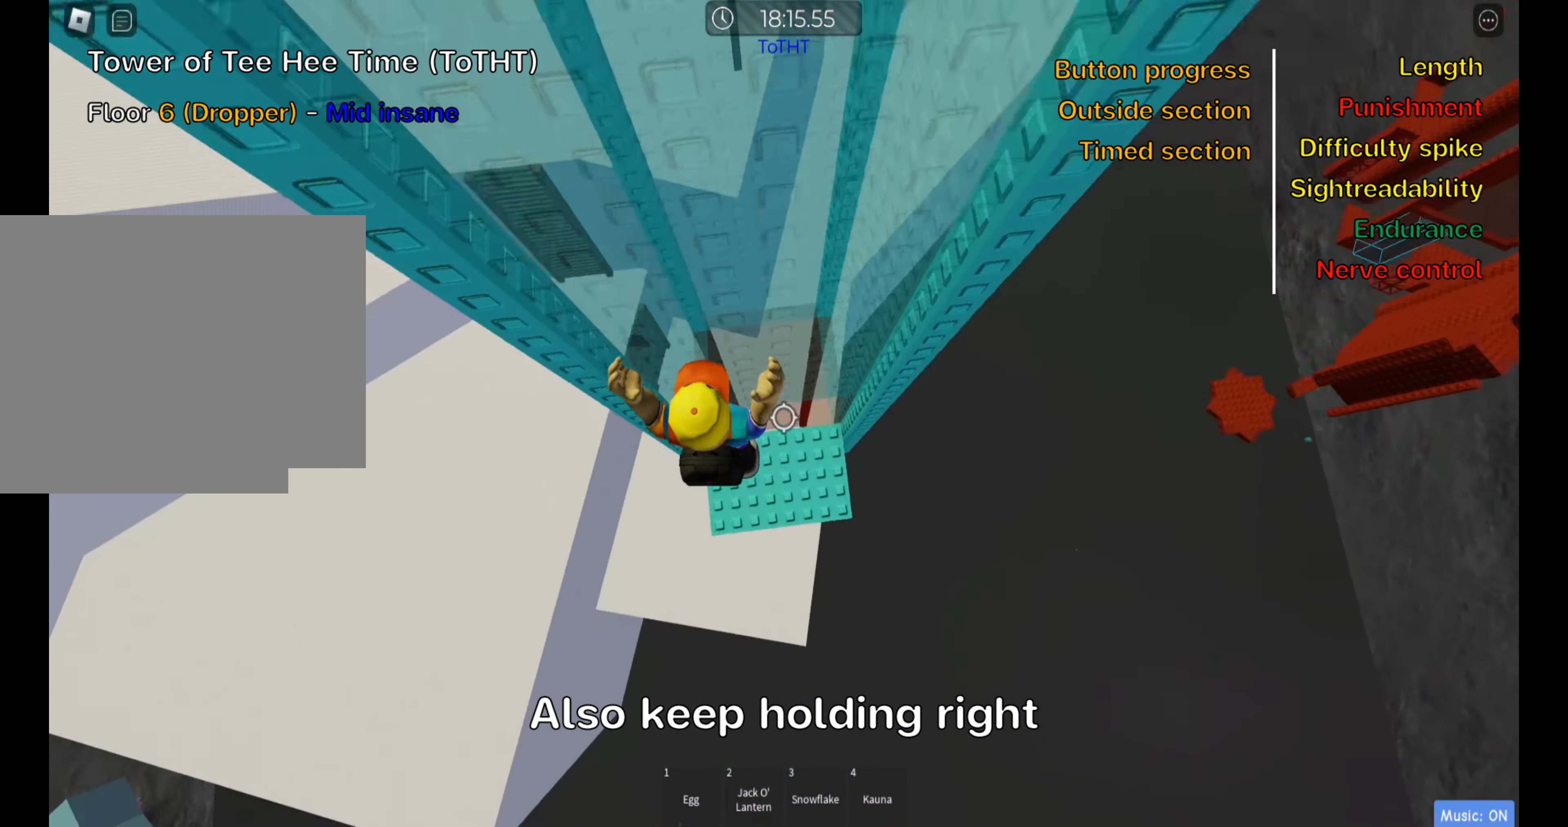
{"keys": ["w"]}
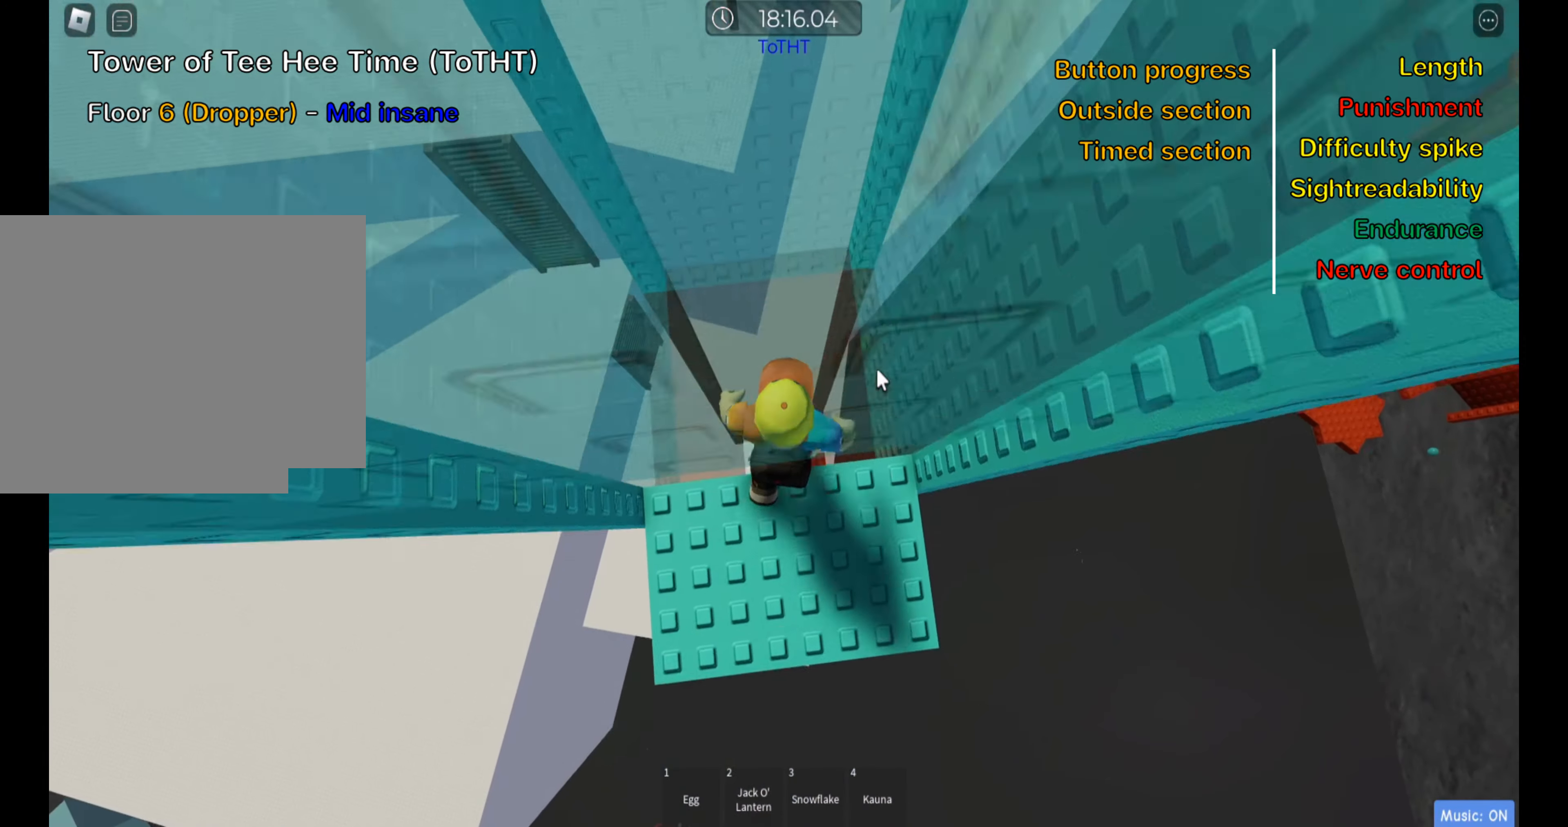
{"keys": [], "events": [[67, "w", "up"]]}
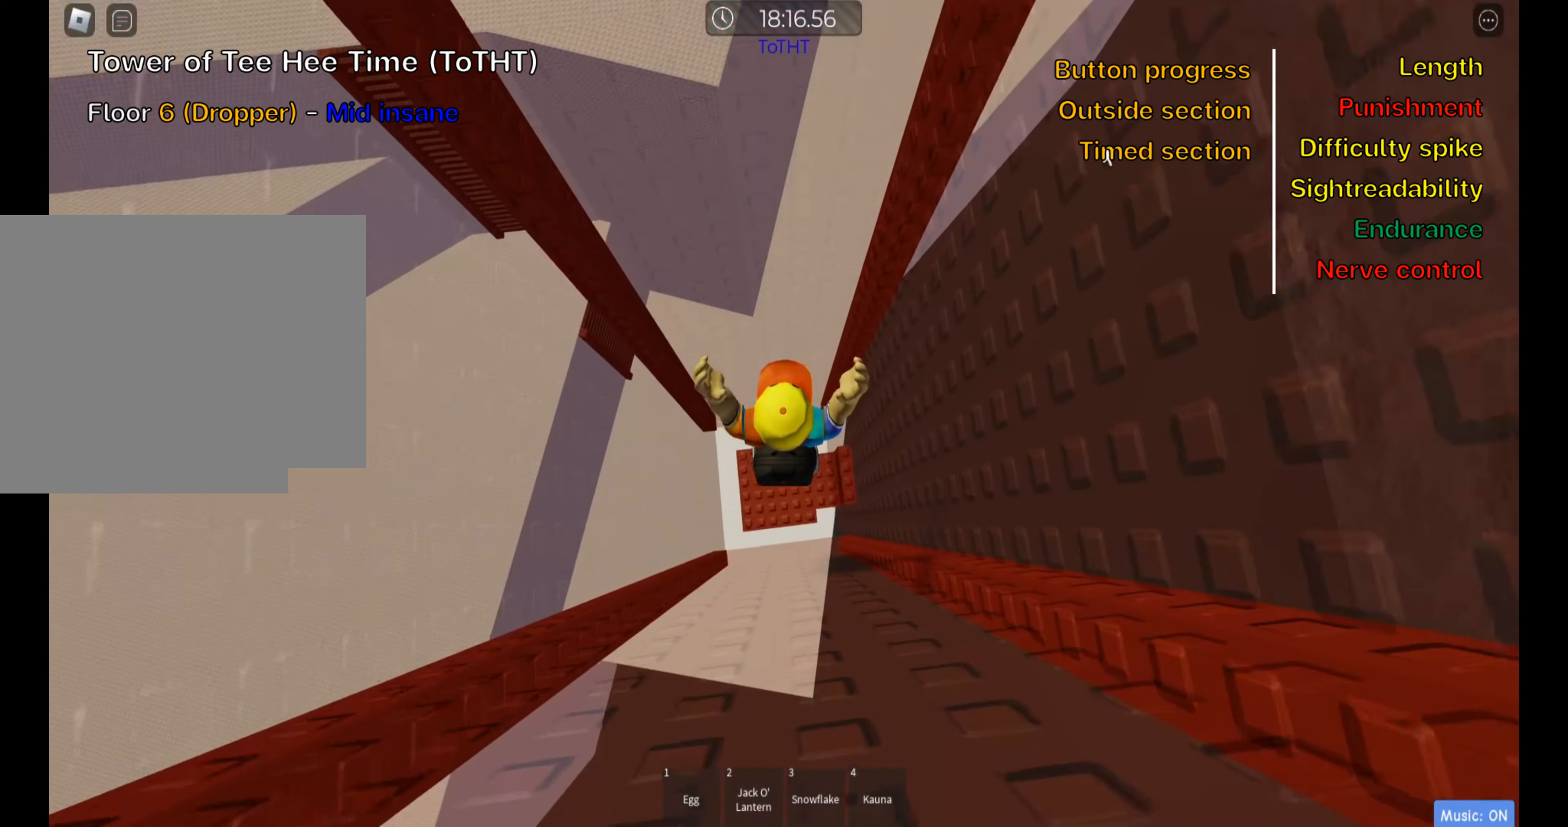
{"keys": [], "events": [[283, "shift", "down"], [433, "shift", "up"]]}
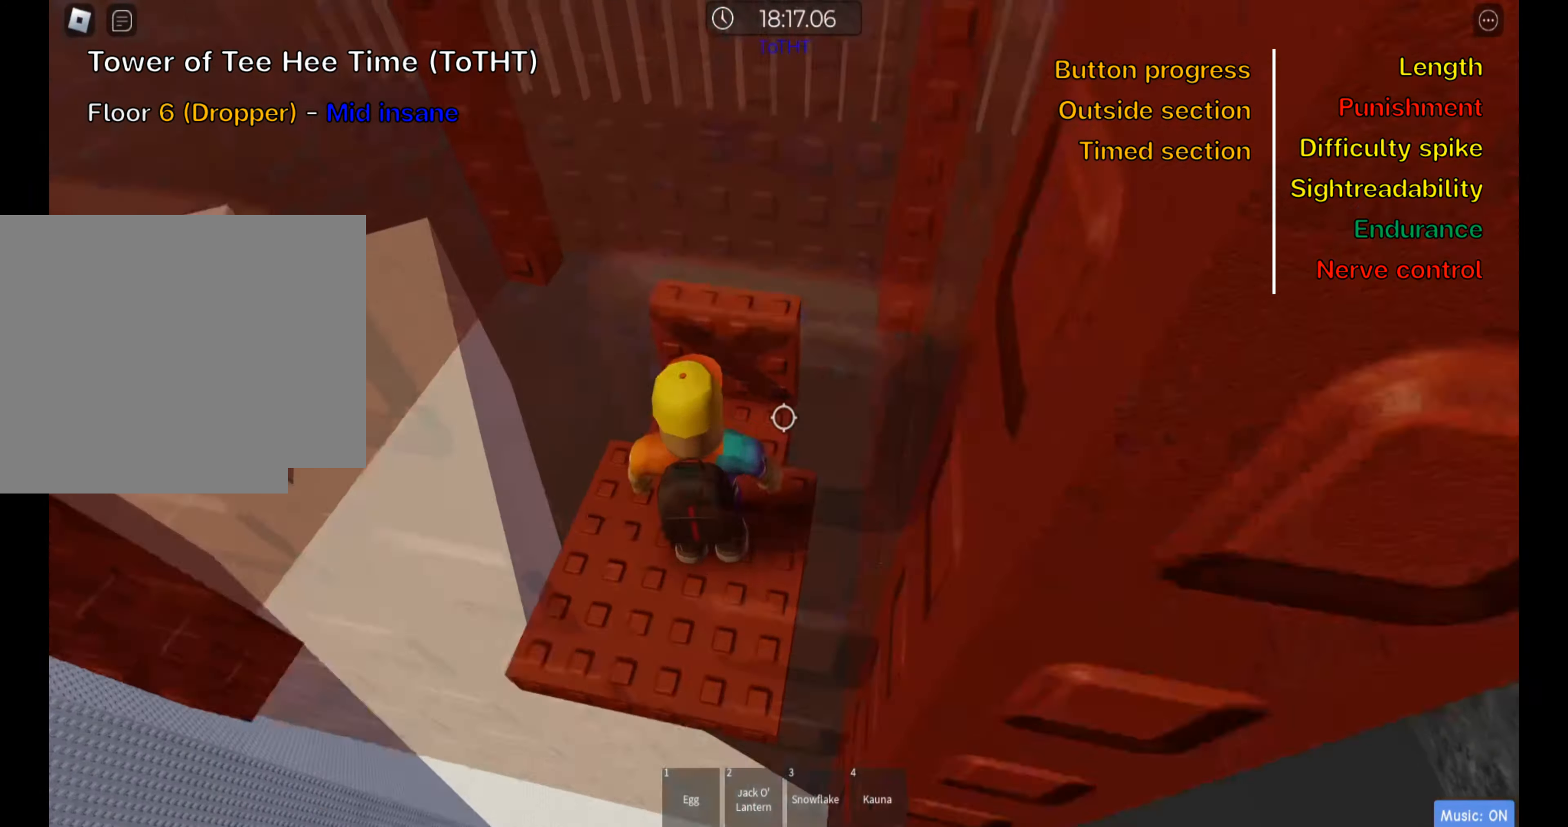
{"keys": ["w"], "events": [[233, "w", "down"], [383, "shift", "down"], [467, "shift", "up"]]}